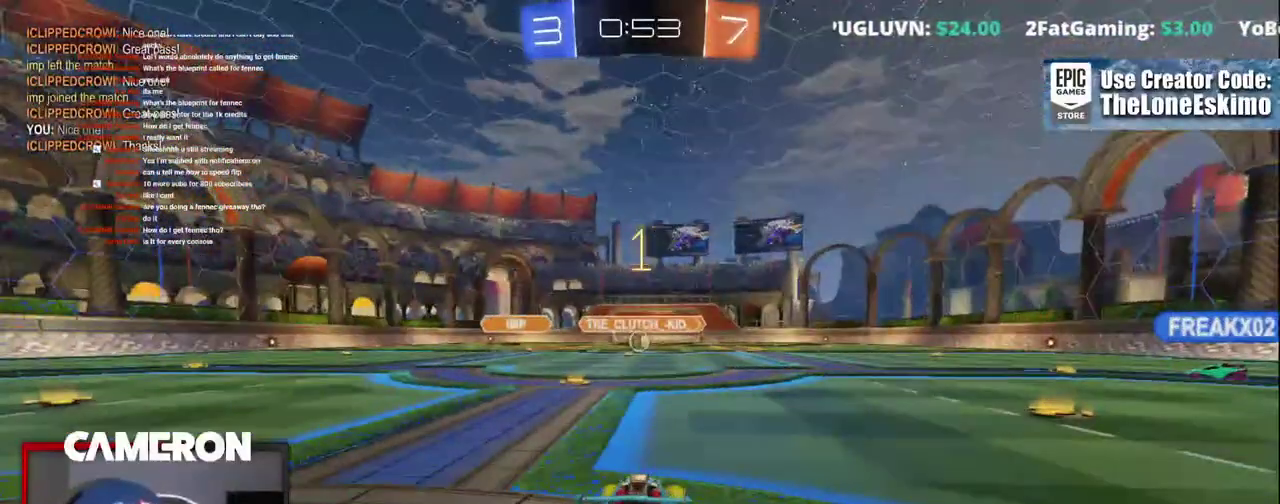
Gameplay with a controller (Xbox layout); each line is a JSON object with the inputs held at the frame after it. "events" lists button and stick changes between this image and that frame as [ms after this image, input, new state], when the widget could be followed in between. This document gives stick clicks only as held states, not as events. Not read: L1 R1.
{"buttons": ["B", "R2"], "left_stick": "center", "right_stick": "center", "events": []}
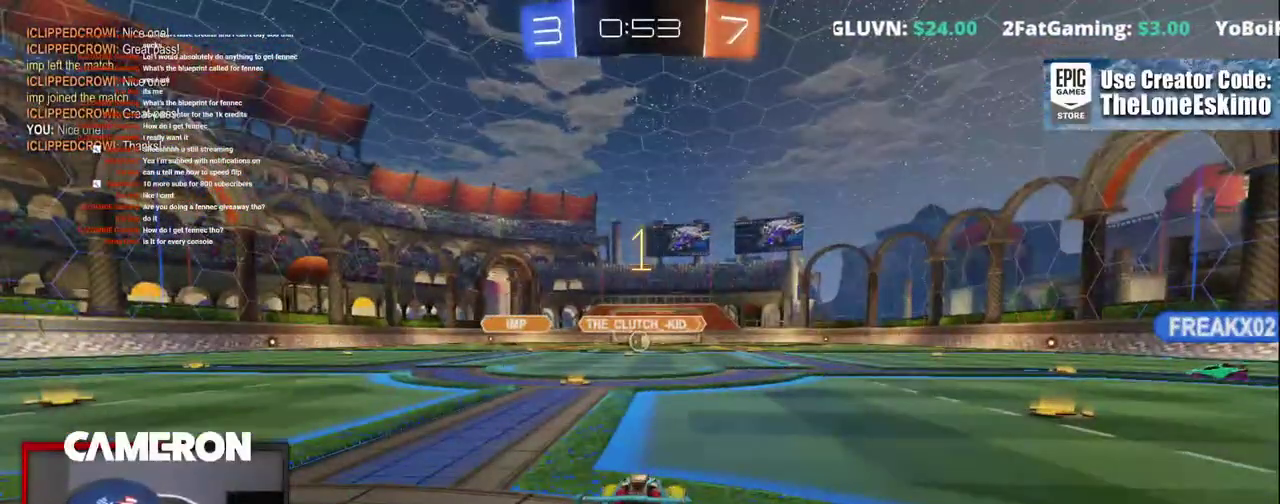
{"buttons": ["B", "R2"], "left_stick": "center", "right_stick": "center"}
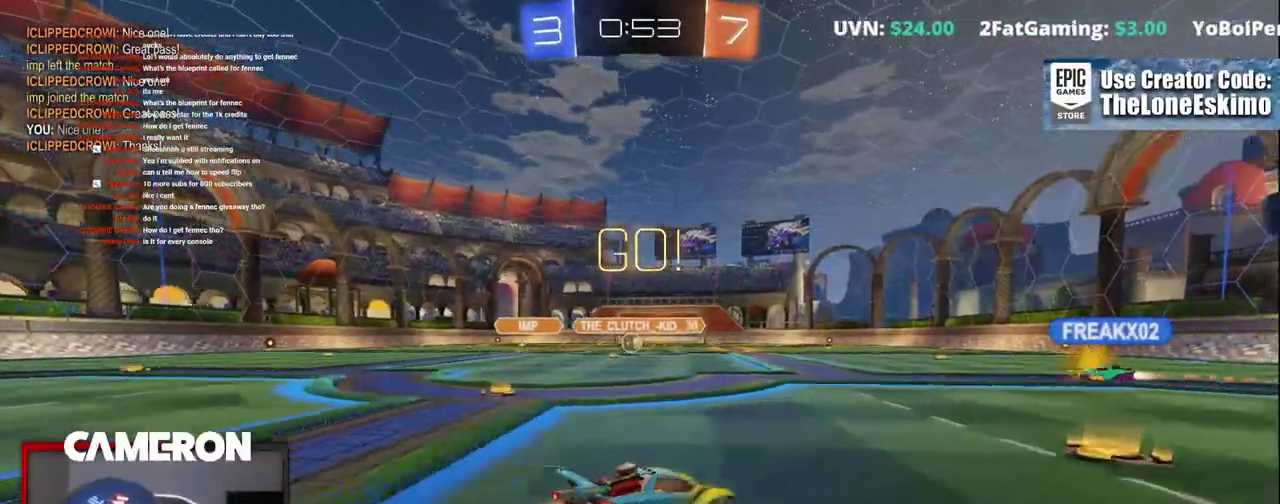
{"buttons": ["B", "R2"], "left_stick": "right", "right_stick": "center", "events": [[17, "left_stick", "right"], [150, "Y", "down"], [250, "left_stick", "center"], [300, "Y", "up"], [317, "left_stick", "right"]]}
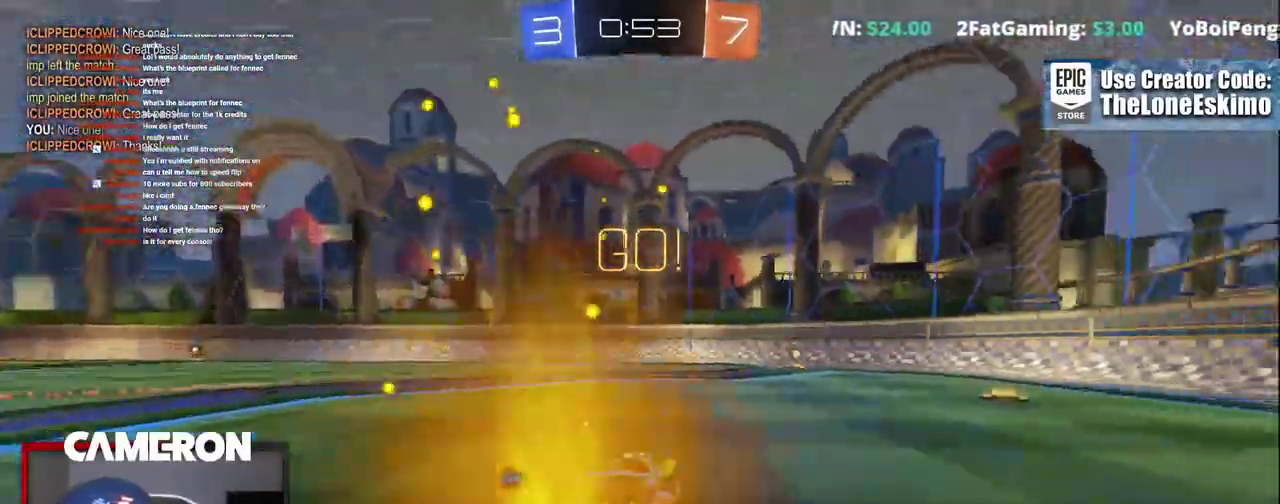
{"buttons": ["B", "R2"], "left_stick": "center", "right_stick": "center"}
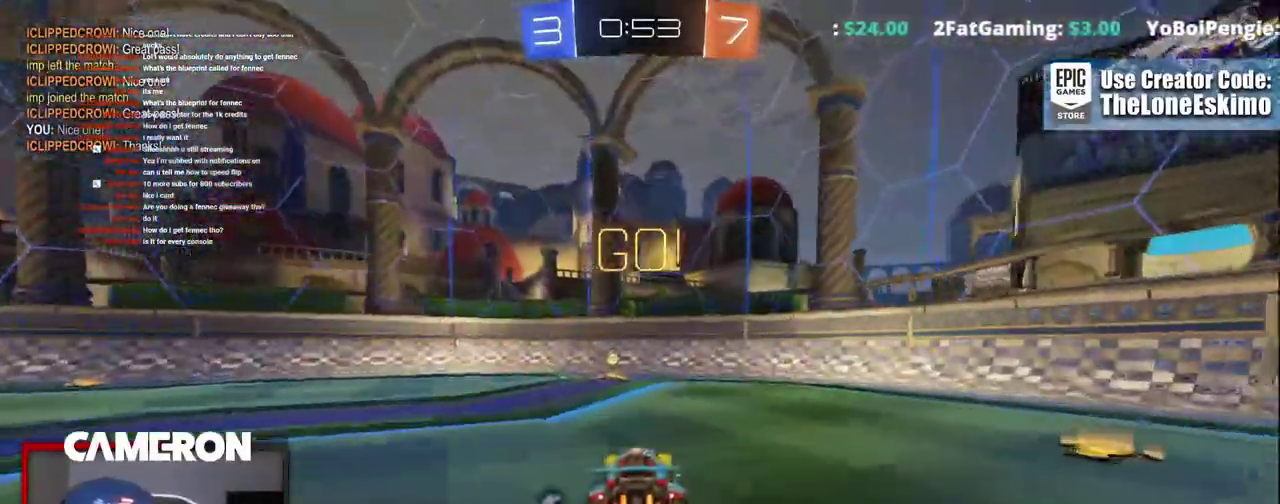
{"buttons": ["X", "R2"], "left_stick": "left", "right_stick": "center"}
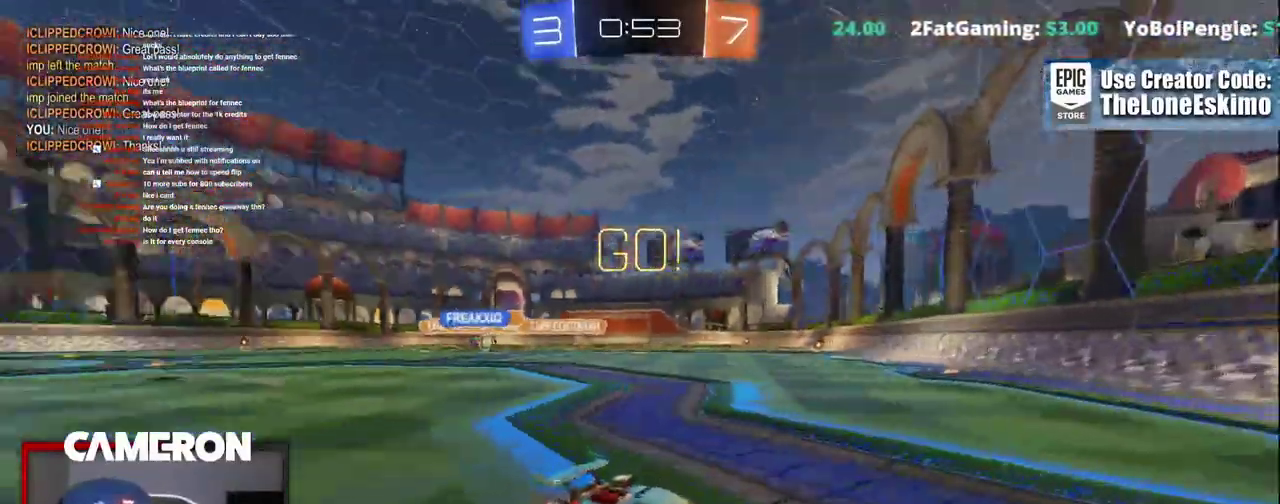
{"buttons": ["R2"], "left_stick": "up-left", "right_stick": "center"}
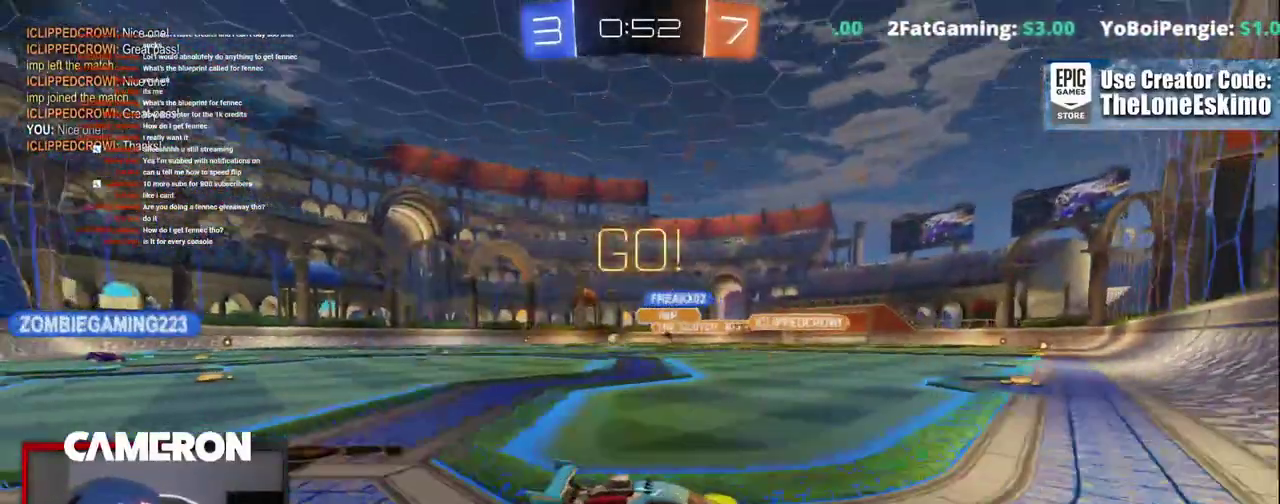
{"buttons": ["R2"], "left_stick": "up-left", "right_stick": "center"}
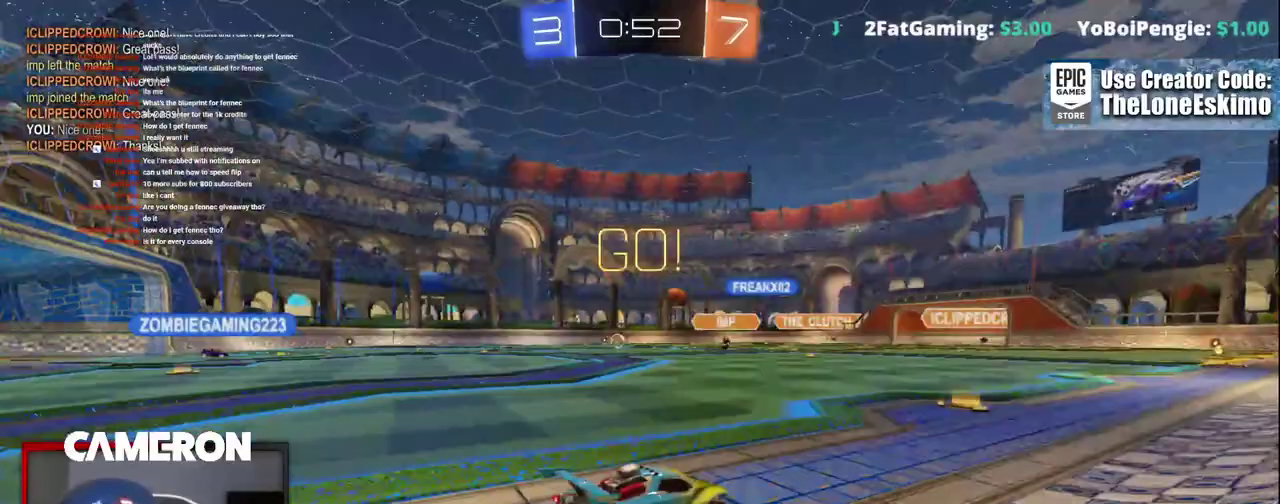
{"buttons": ["B", "R2"], "left_stick": "up-left", "right_stick": "center"}
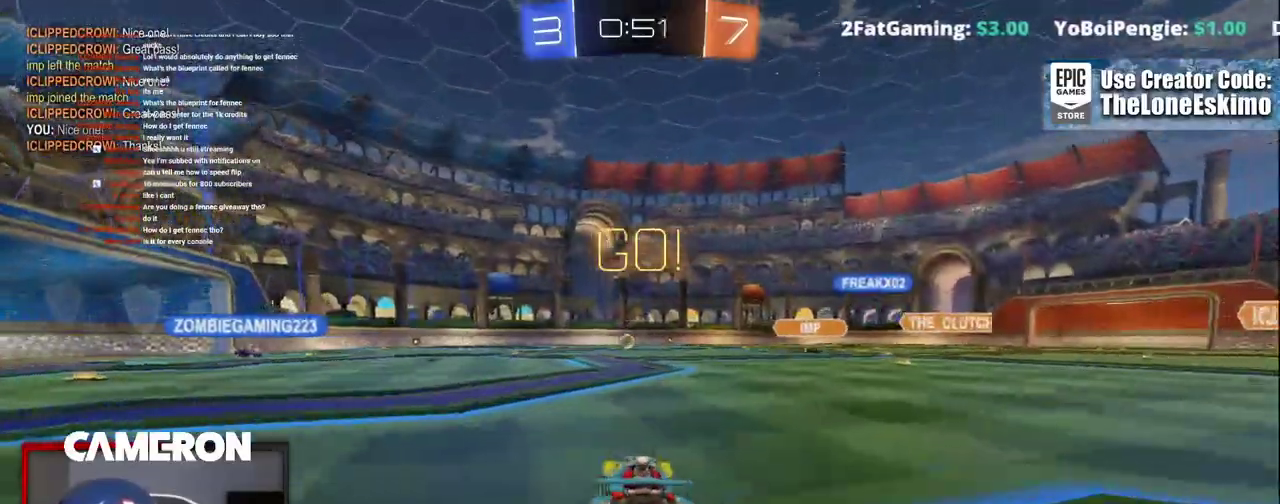
{"buttons": ["B", "R2"], "left_stick": "up-left", "right_stick": "center"}
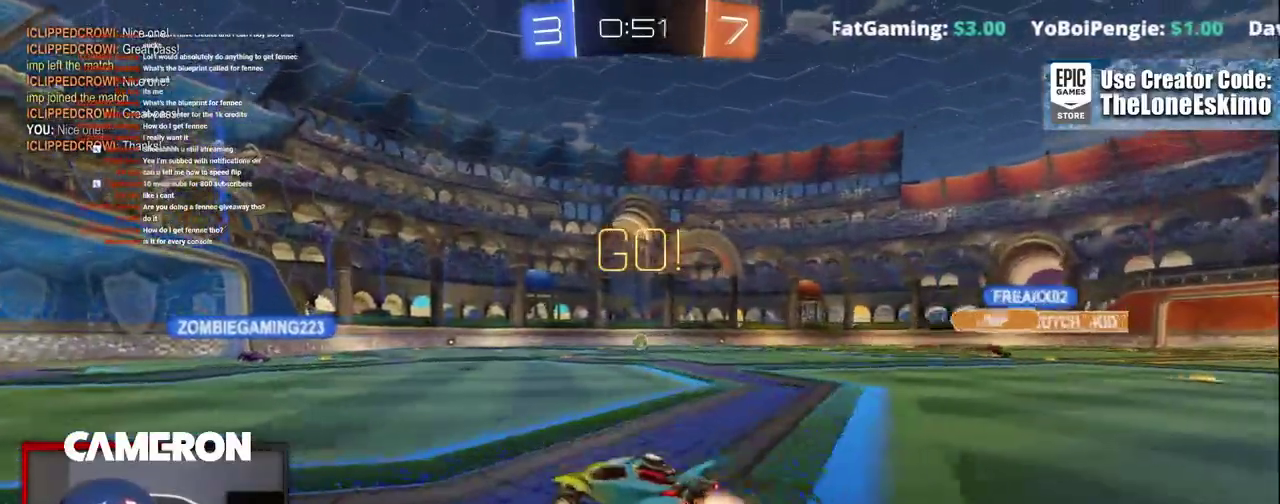
{"buttons": ["B", "R2"], "left_stick": "right", "right_stick": "center"}
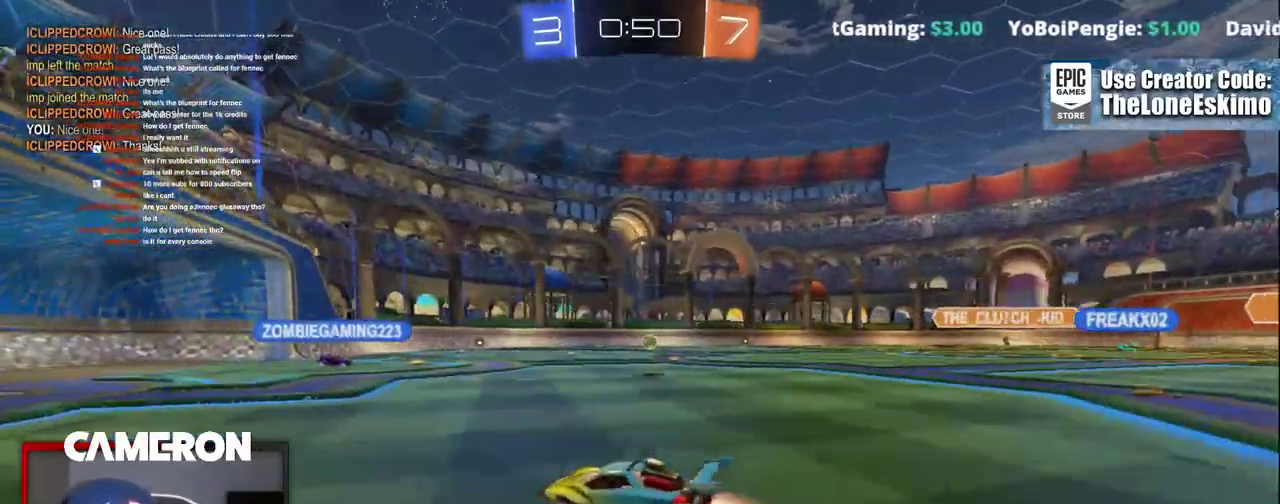
{"buttons": ["B", "R2"], "left_stick": "center", "right_stick": "center", "events": [[483, "left_stick", "center"]]}